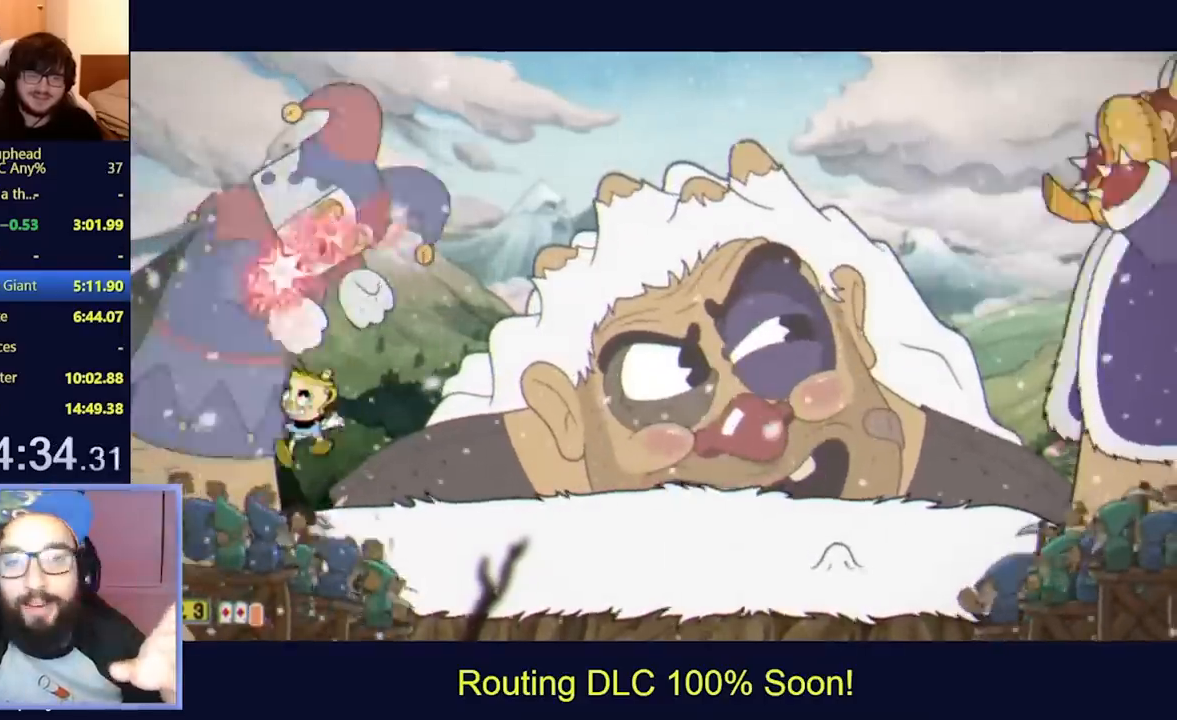
Gameplay with a controller (Xbox layout); each line is a JSON object with the inputs held at the frame after it (dt_ms = milliseconds from this image to that frame). "events" lists button and stick changes between this image and that frame as [ms after this image, input, new state], when the widget could be followed in between. Not read: L3 R3 right_stick.
{"dt_ms": 500, "buttons": ["L2", "DPAD_UP"], "left_stick": "center", "events": []}
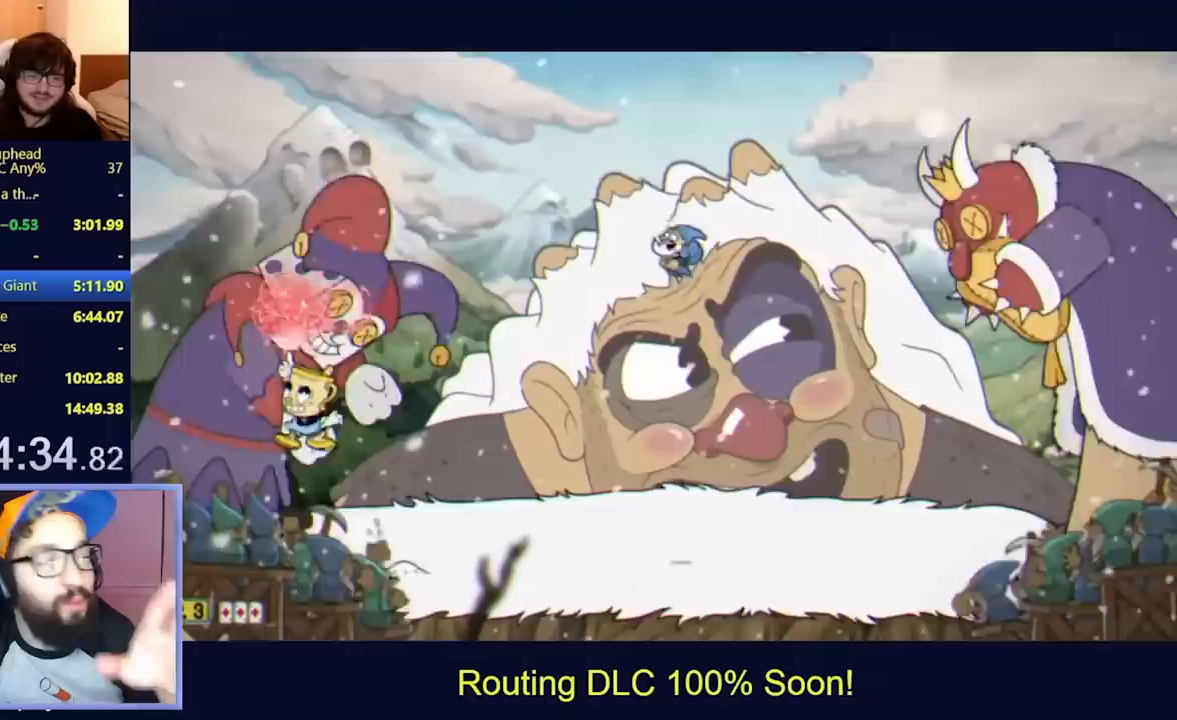
{"dt_ms": 500, "buttons": ["L2", "DPAD_UP"], "left_stick": "center", "events": []}
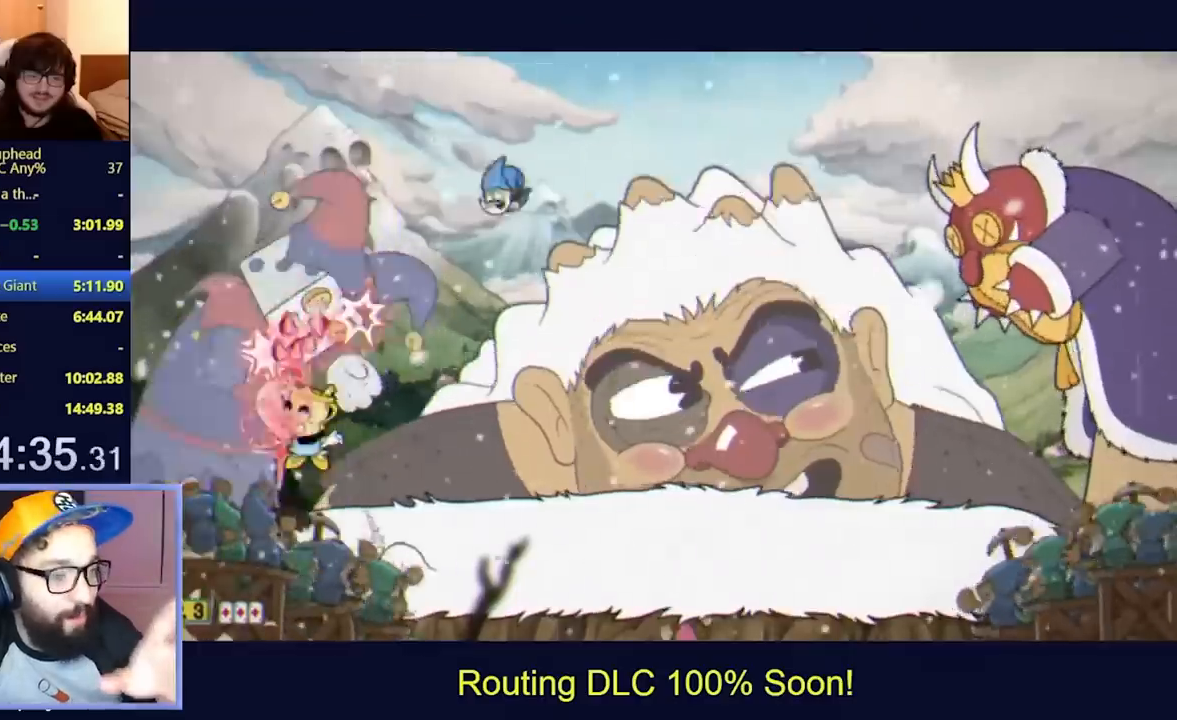
{"dt_ms": 1000, "buttons": ["L2", "DPAD_UP"], "left_stick": "center"}
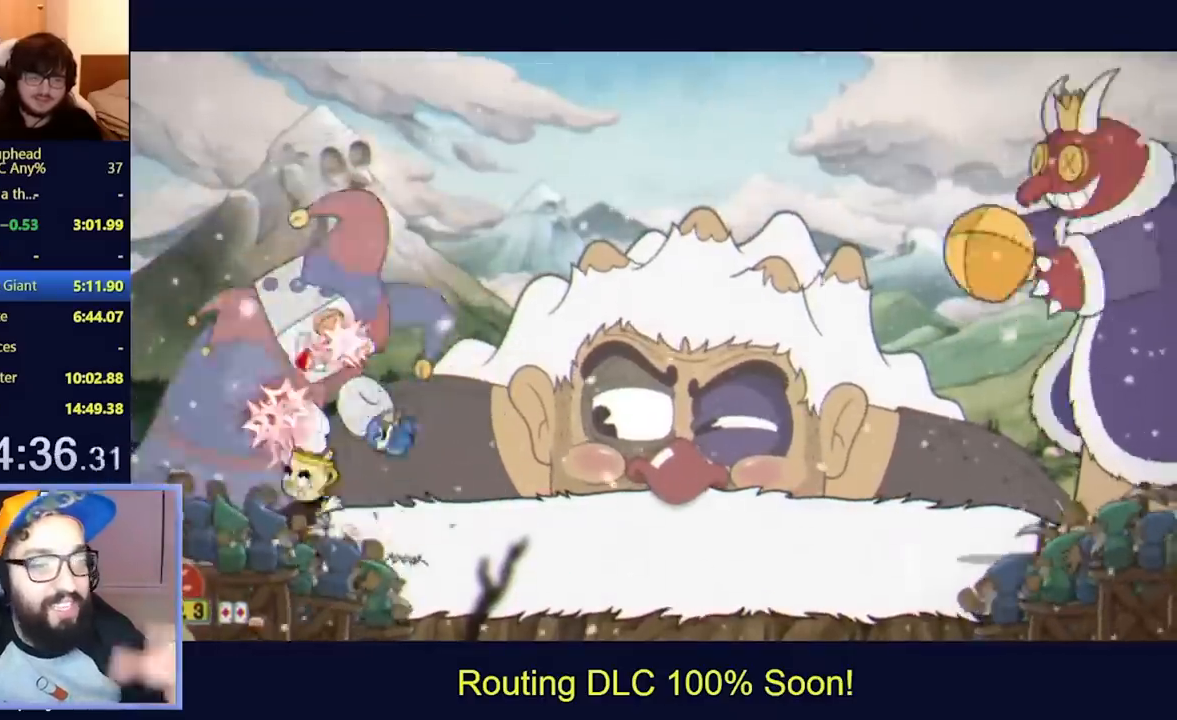
{"dt_ms": 500, "buttons": ["L2", "DPAD_UP"], "left_stick": "center", "events": []}
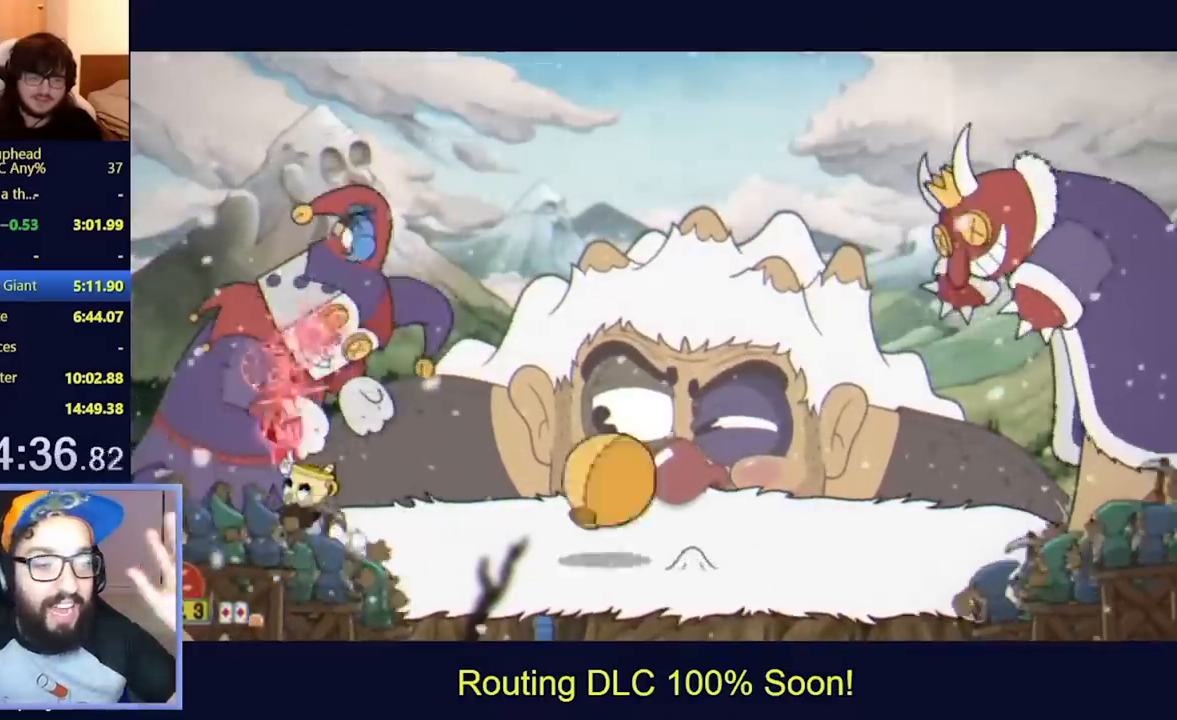
{"dt_ms": 500, "buttons": ["X", "L2", "DPAD_UP"], "left_stick": "center", "events": [[100, "A", "down"], [133, "X", "down"], [333, "A", "up"], [333, "X", "up"], [467, "X", "down"]]}
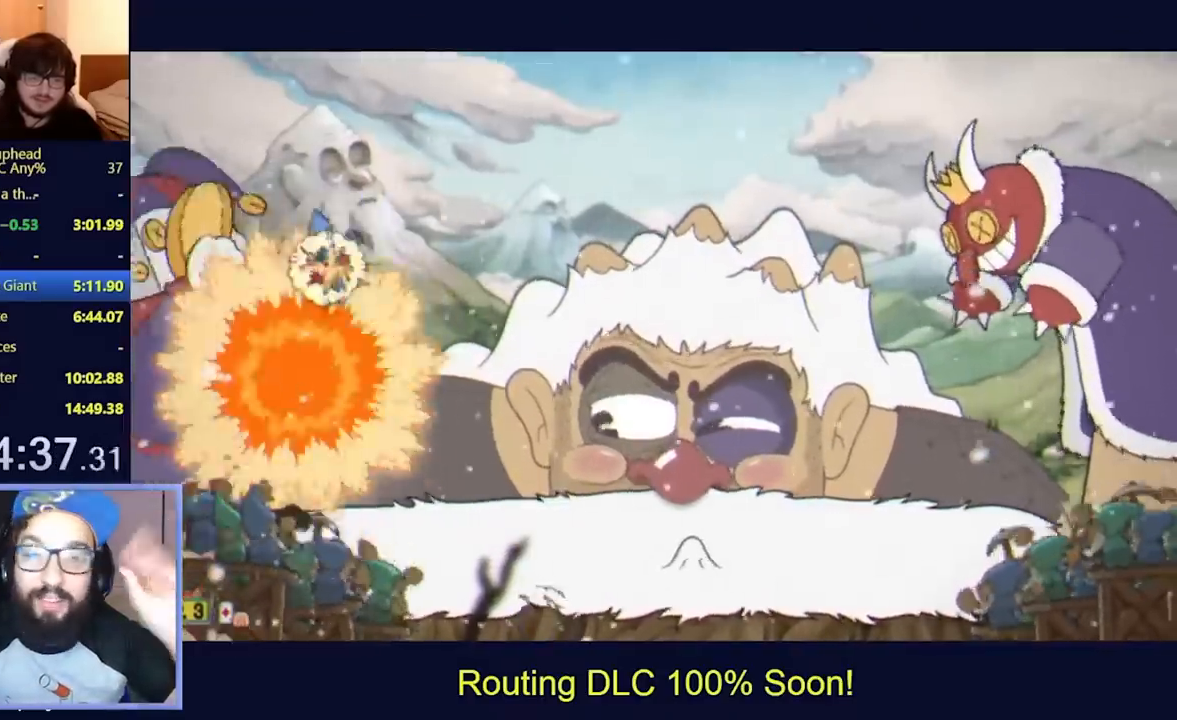
{"dt_ms": 500, "buttons": ["L2", "DPAD_UP"], "left_stick": "center", "events": [[67, "X", "up"]]}
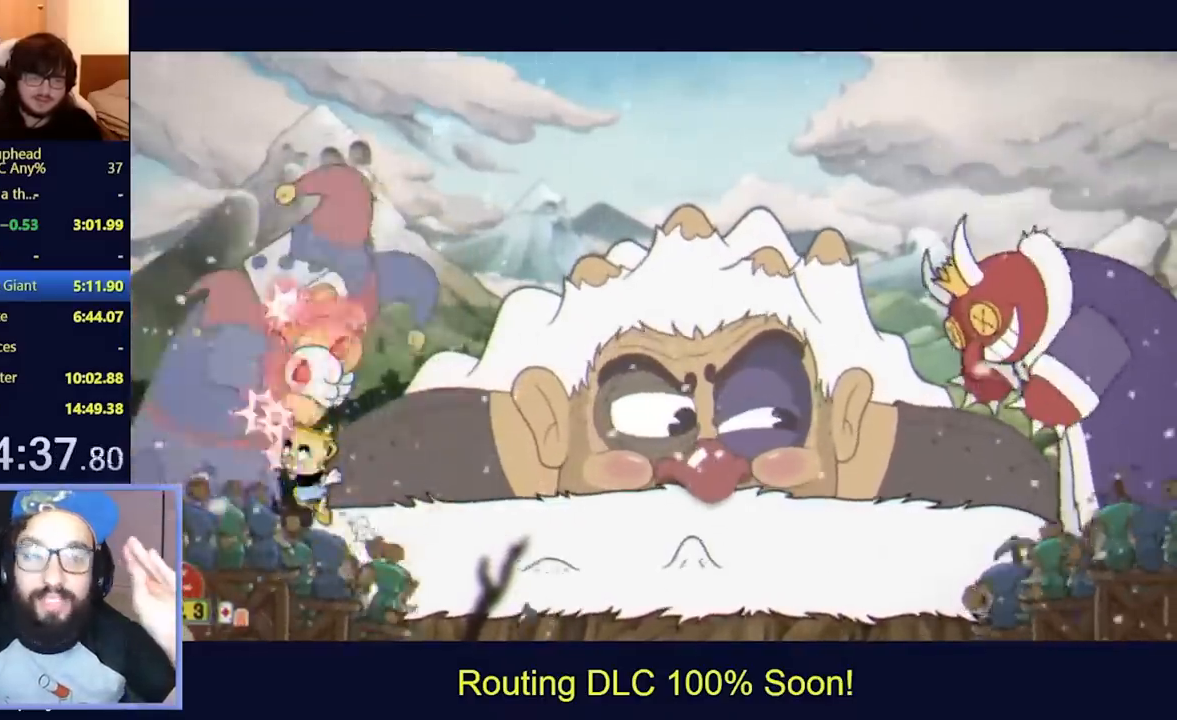
{"dt_ms": 500, "buttons": ["L2", "DPAD_UP"], "left_stick": "center", "events": []}
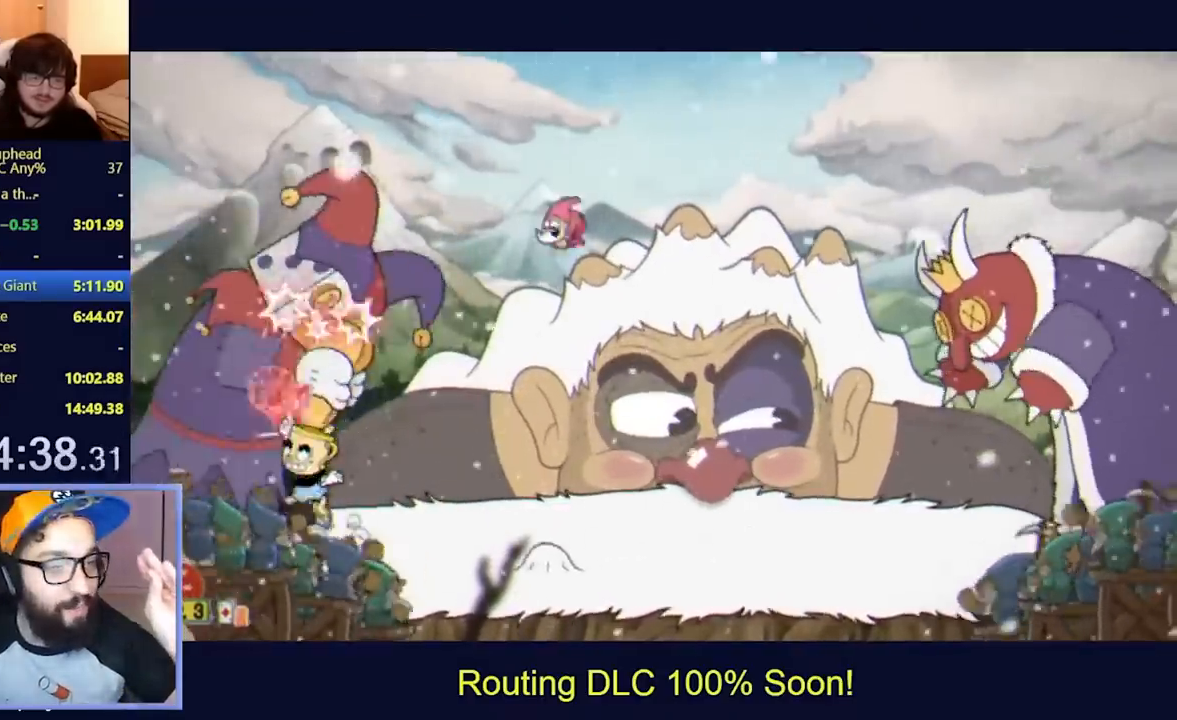
{"dt_ms": 500, "buttons": ["L2", "DPAD_UP"], "left_stick": "center", "events": []}
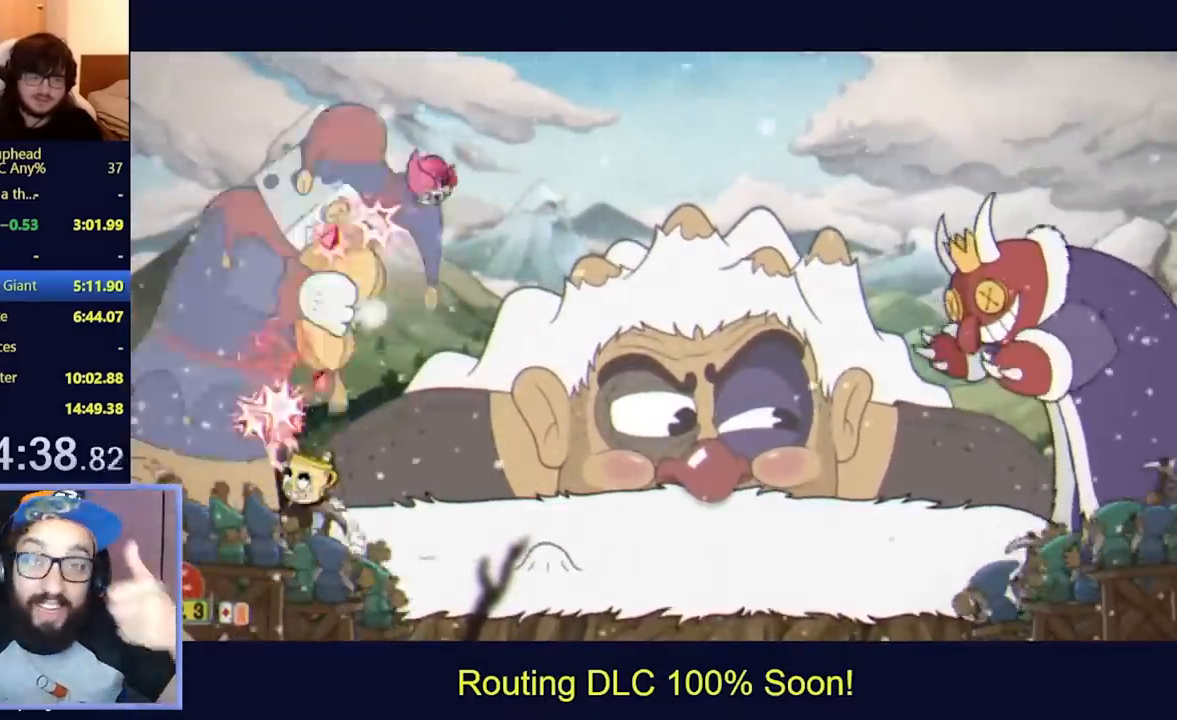
{"dt_ms": 500, "buttons": ["X", "L2", "DPAD_UP"], "left_stick": "center", "events": [[133, "A", "down"], [167, "X", "down"], [367, "A", "up"], [367, "X", "up"], [433, "X", "down"]]}
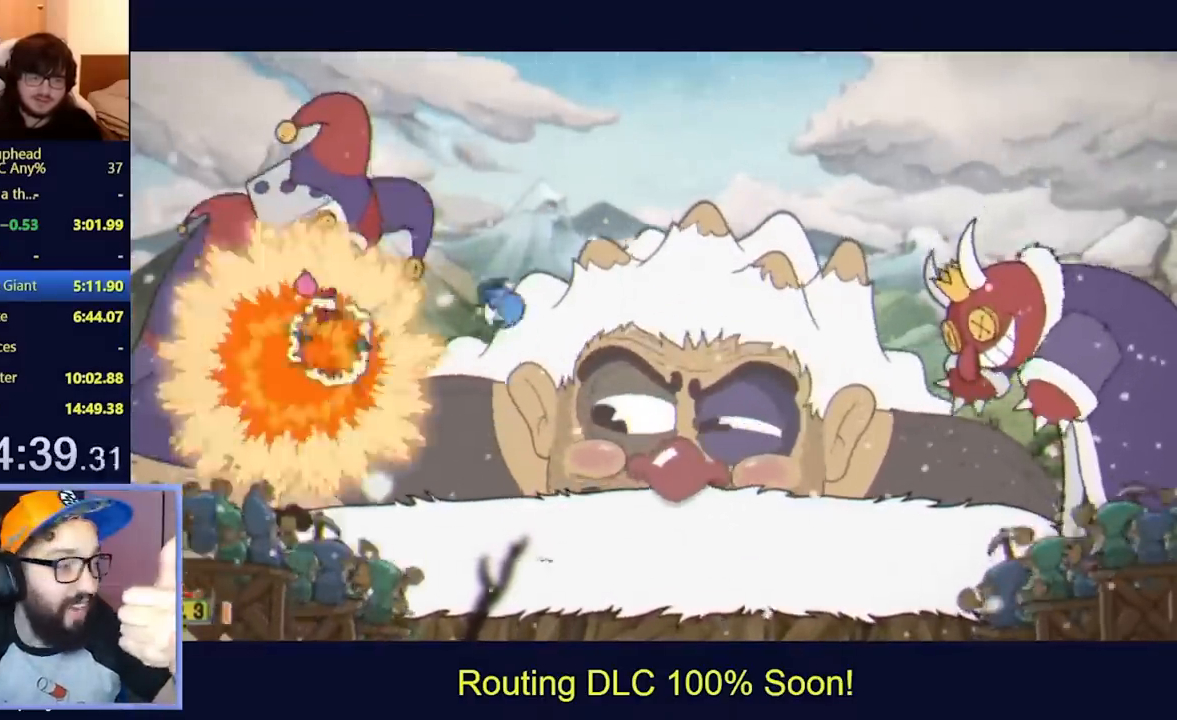
{"dt_ms": 500, "buttons": ["L2", "DPAD_UP"], "left_stick": "center", "events": [[67, "X", "up"]]}
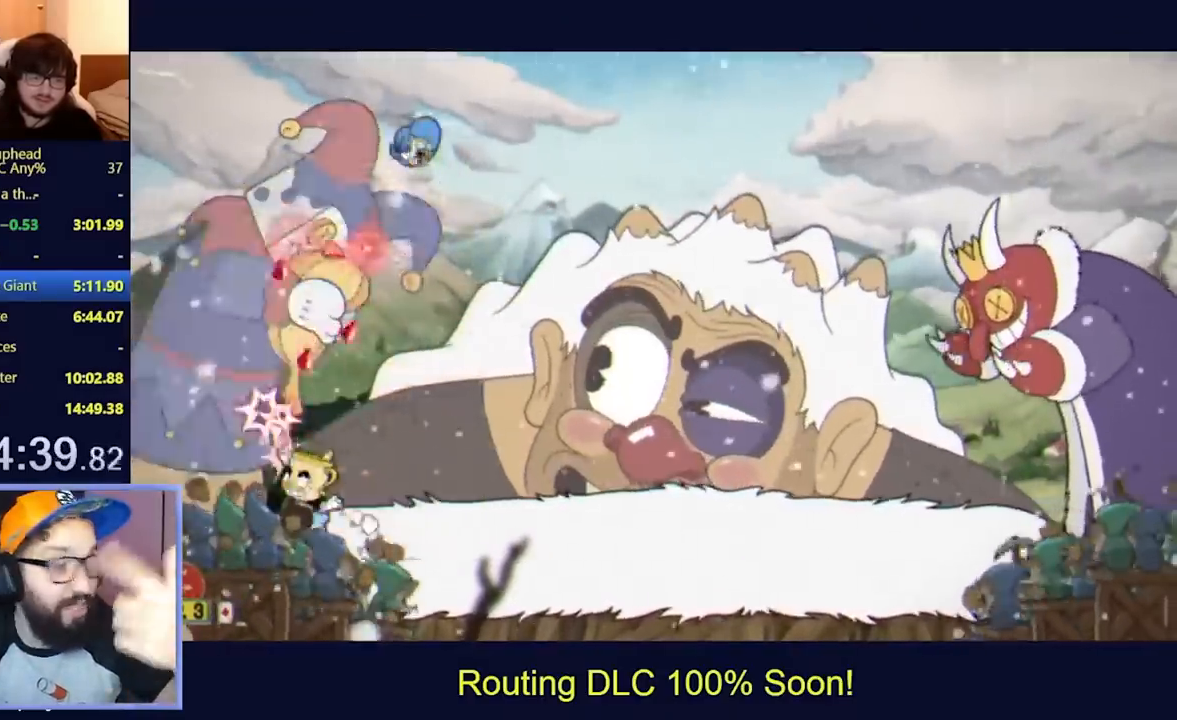
{"dt_ms": 500, "buttons": ["L2", "DPAD_UP"], "left_stick": "center", "events": [[267, "A", "down"], [300, "X", "down"], [500, "A", "up"], [500, "X", "up"]]}
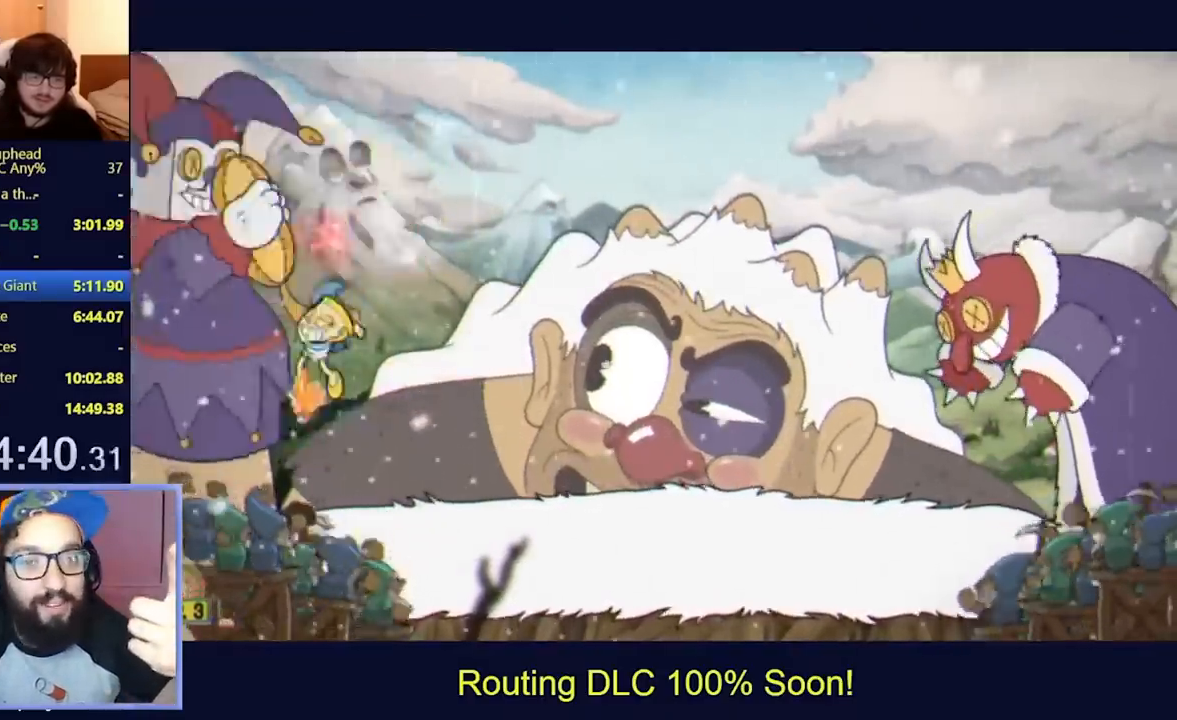
{"dt_ms": 500, "buttons": ["L2", "DPAD_UP"], "left_stick": "center", "events": [[133, "X", "down"], [267, "X", "up"]]}
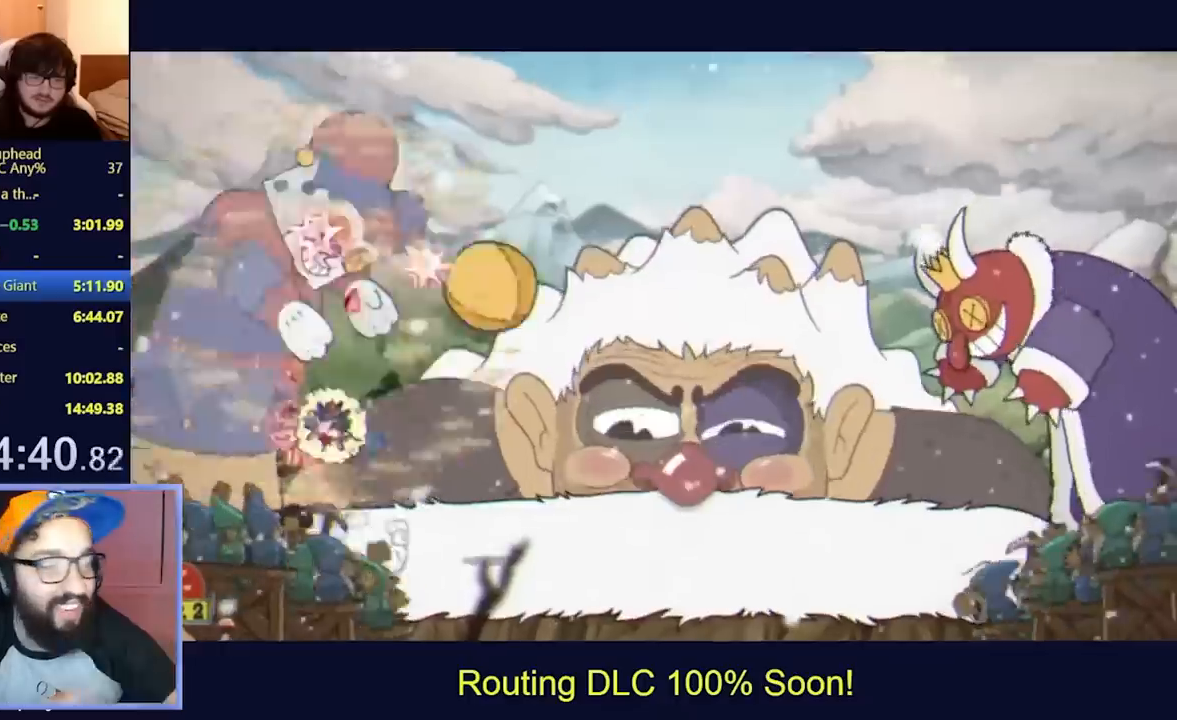
{"dt_ms": 500, "buttons": ["L2", "DPAD_UP"], "left_stick": "center", "events": []}
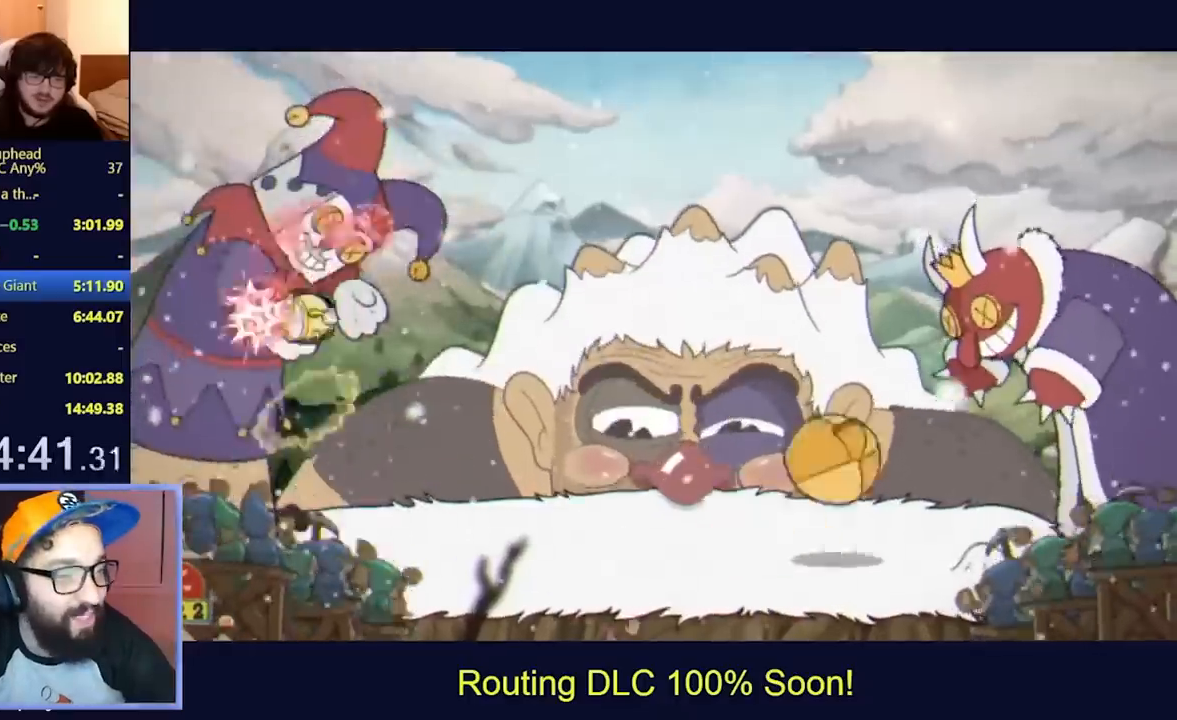
{"dt_ms": 500, "buttons": ["L2", "DPAD_UP"], "left_stick": "center", "events": []}
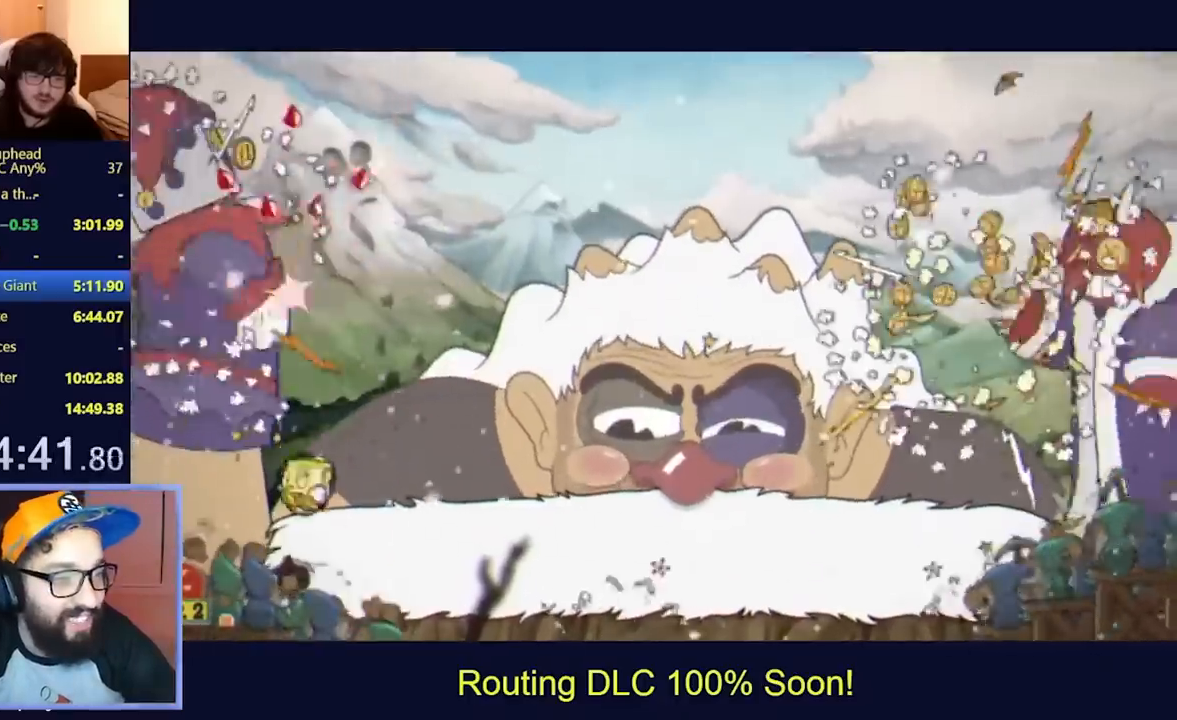
{"dt_ms": 500, "buttons": ["DPAD_RIGHT"], "left_stick": "center", "events": [[333, "DPAD_UP", "up"], [400, "L2", "up"], [433, "DPAD_RIGHT", "down"]]}
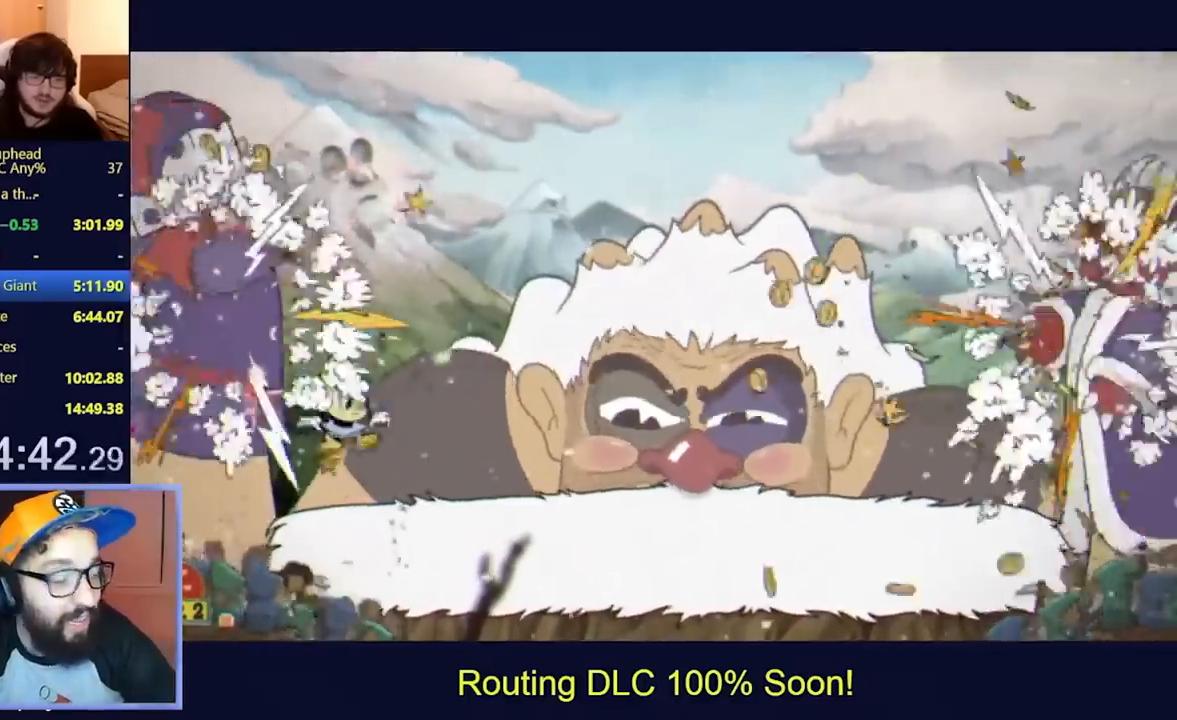
{"dt_ms": 500, "buttons": [], "left_stick": "center", "events": [[200, "L2", "down"], [400, "DPAD_RIGHT", "up"], [467, "L2", "up"]]}
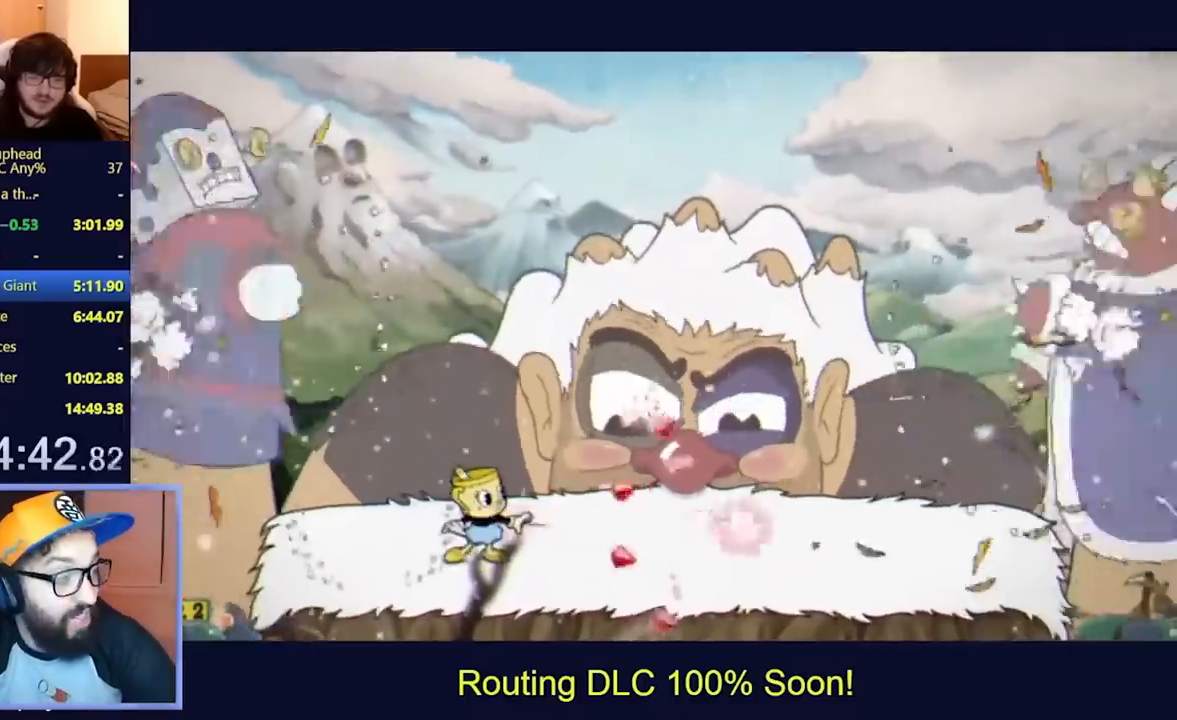
{"dt_ms": 500, "buttons": ["L2"], "left_stick": "center", "events": [[233, "X", "down"], [333, "X", "up"], [500, "L2", "down"]]}
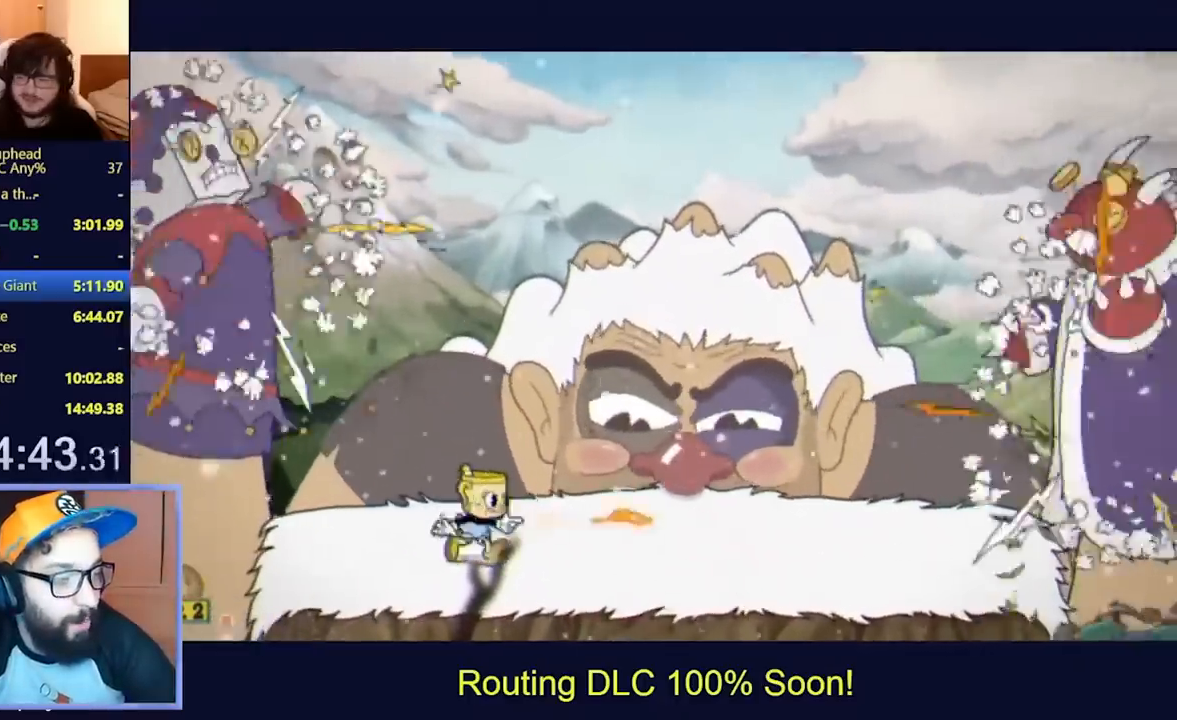
{"dt_ms": 500, "buttons": ["L2"], "left_stick": "center", "events": [[33, "DPAD_RIGHT", "down"], [100, "DPAD_RIGHT", "up"]]}
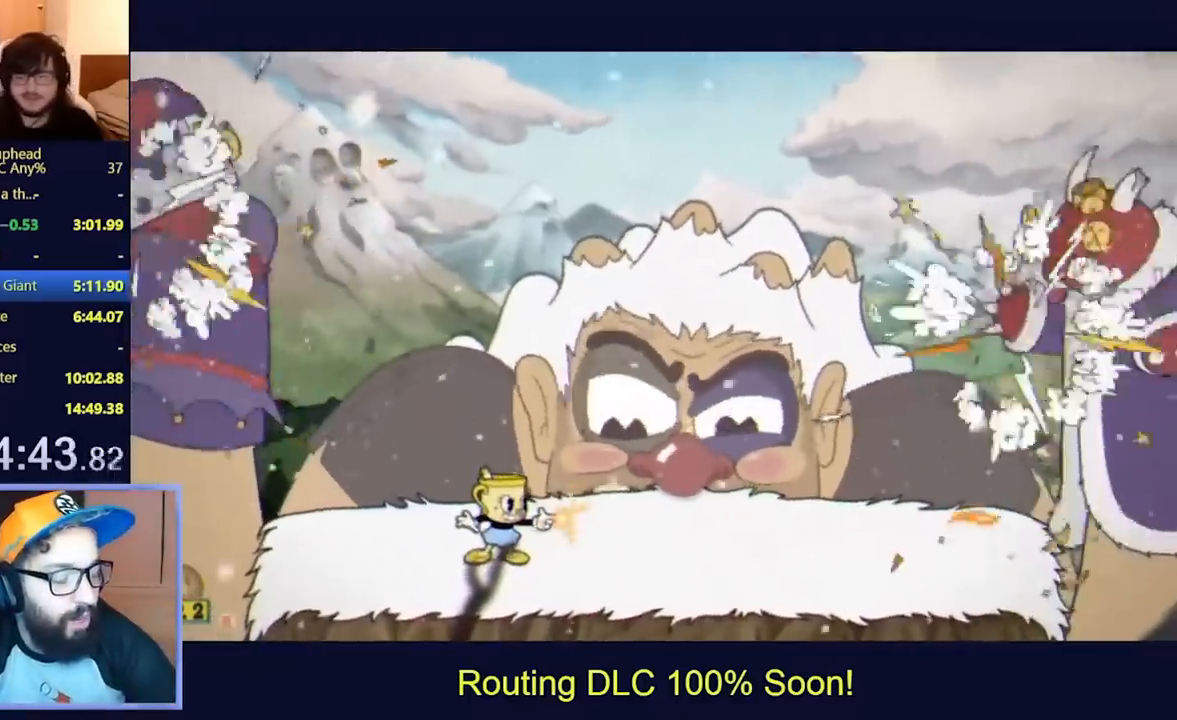
{"dt_ms": 500, "buttons": ["L2", "DPAD_RIGHT"], "left_stick": "center", "events": [[400, "DPAD_RIGHT", "down"]]}
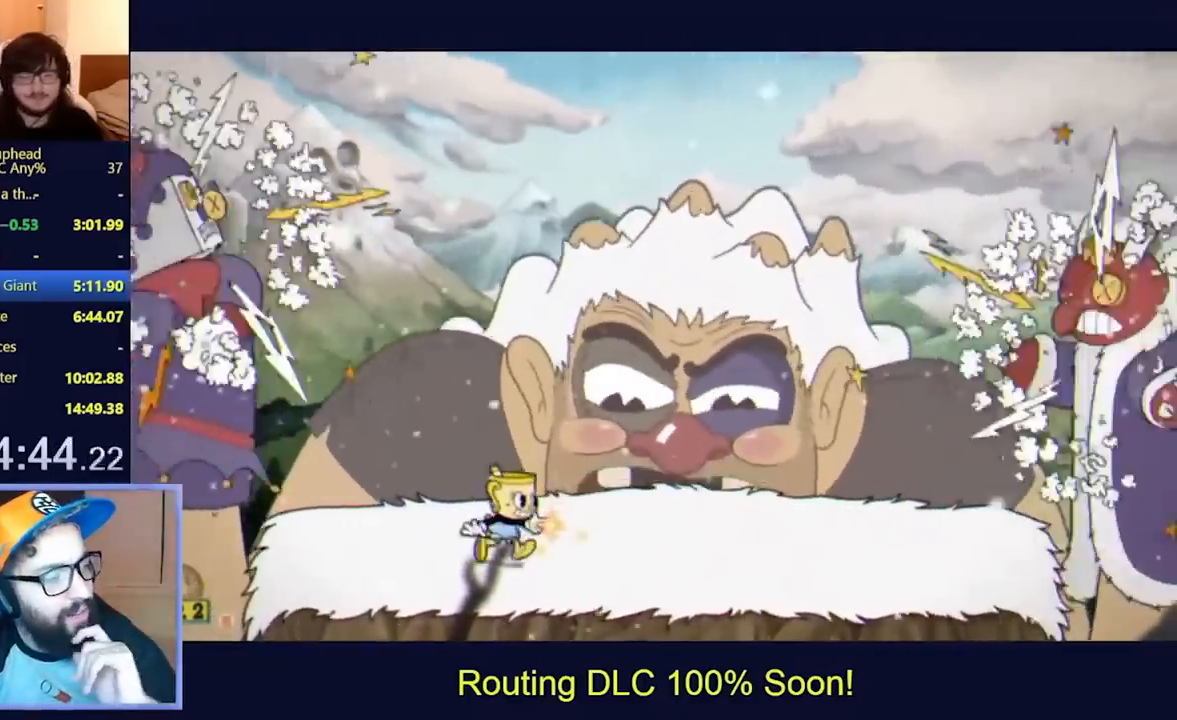
{"dt_ms": 500, "buttons": ["L2"], "left_stick": "center", "events": [[33, "DPAD_RIGHT", "up"]]}
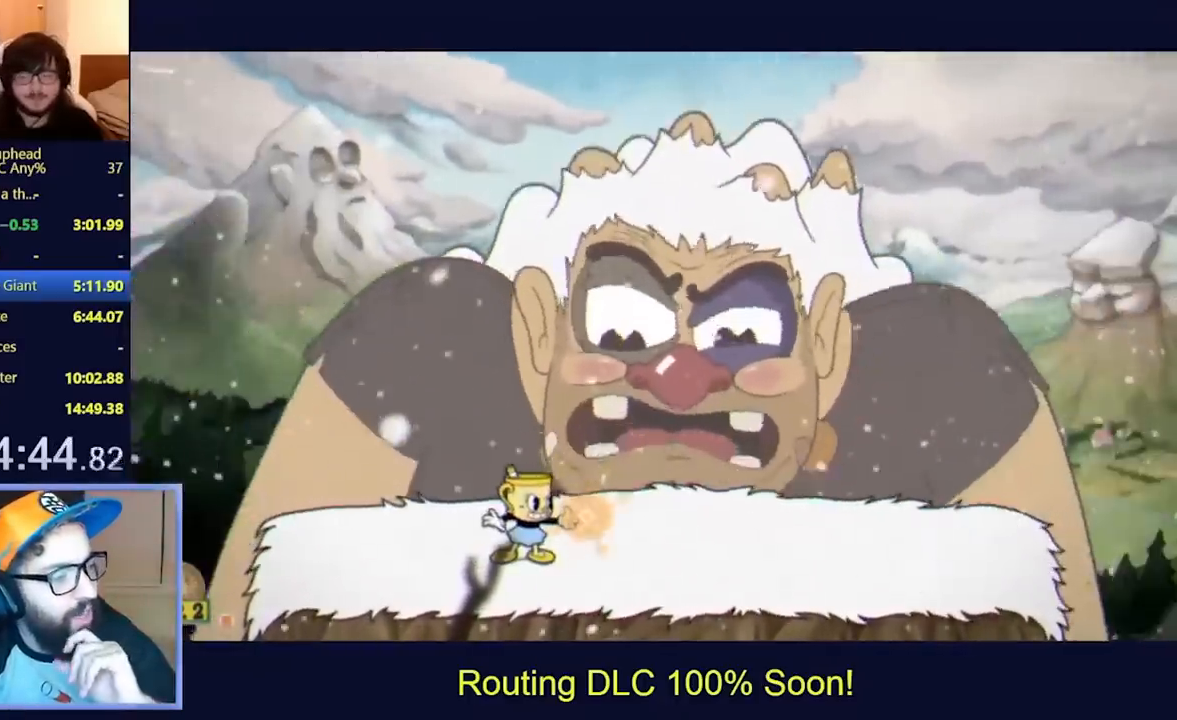
{"dt_ms": 500, "buttons": ["L2"], "left_stick": "center", "events": []}
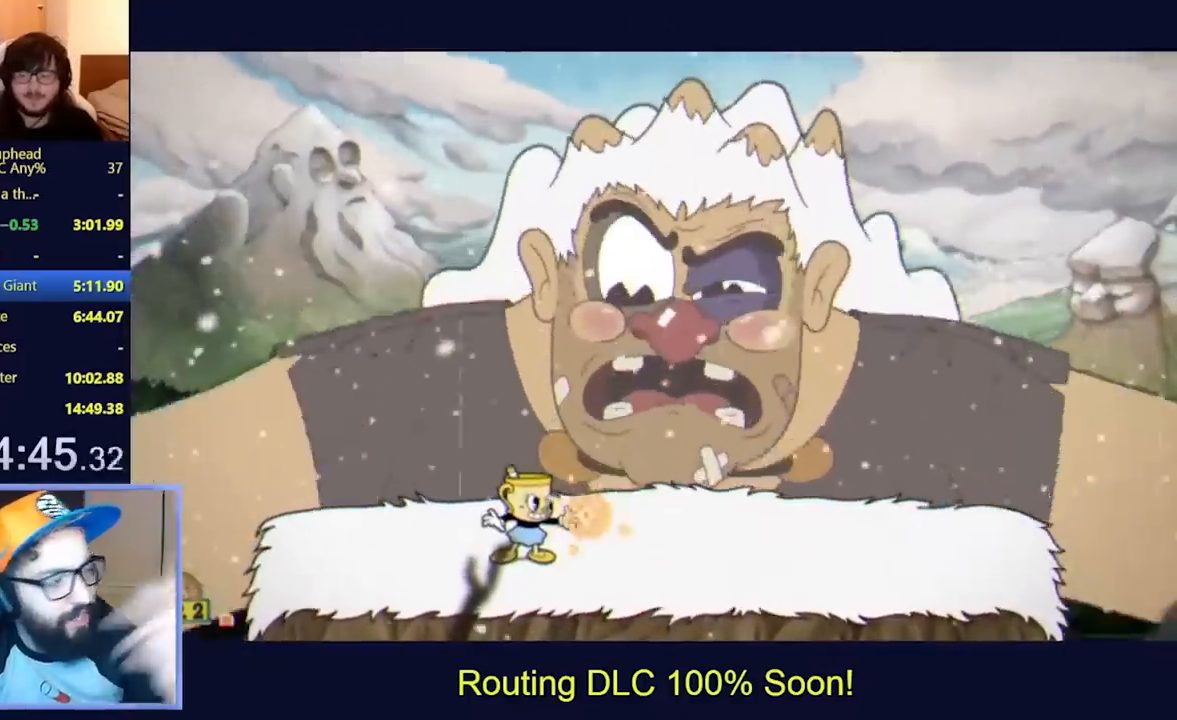
{"dt_ms": 500, "buttons": ["L2"], "left_stick": "center", "events": []}
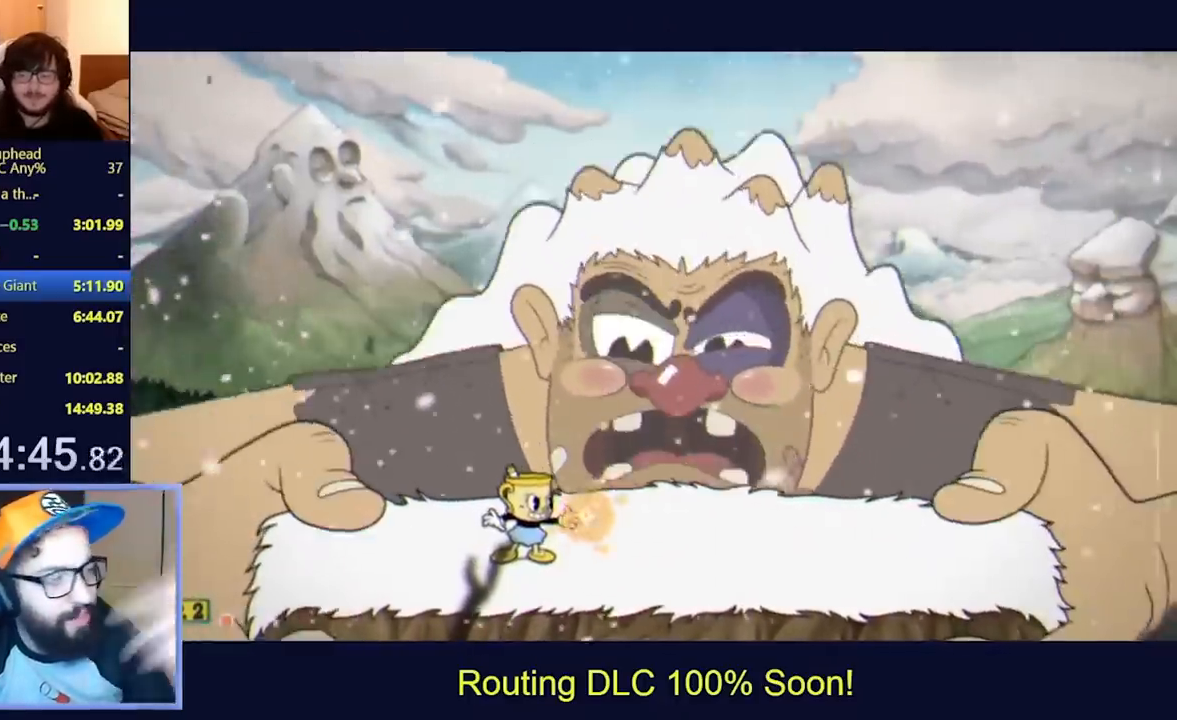
{"dt_ms": 500, "buttons": ["L2"], "left_stick": "center", "events": [[300, "DPAD_RIGHT", "down"], [367, "DPAD_RIGHT", "up"]]}
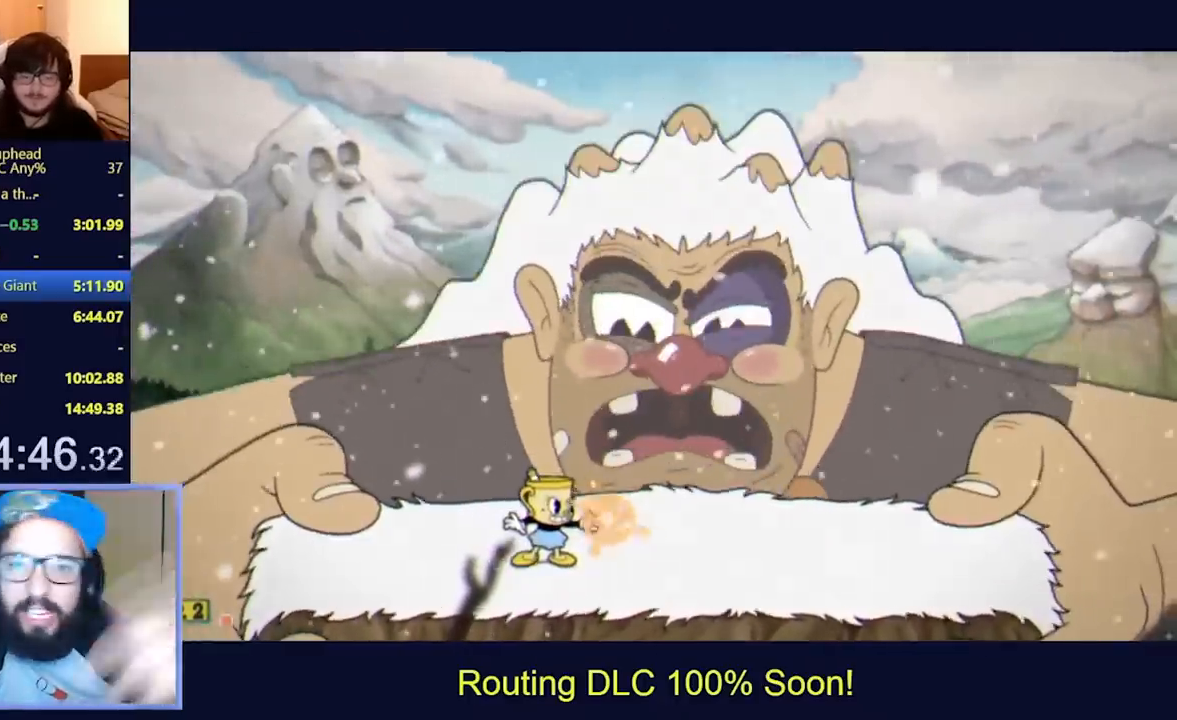
{"dt_ms": 500, "buttons": ["L2"], "left_stick": "center", "events": []}
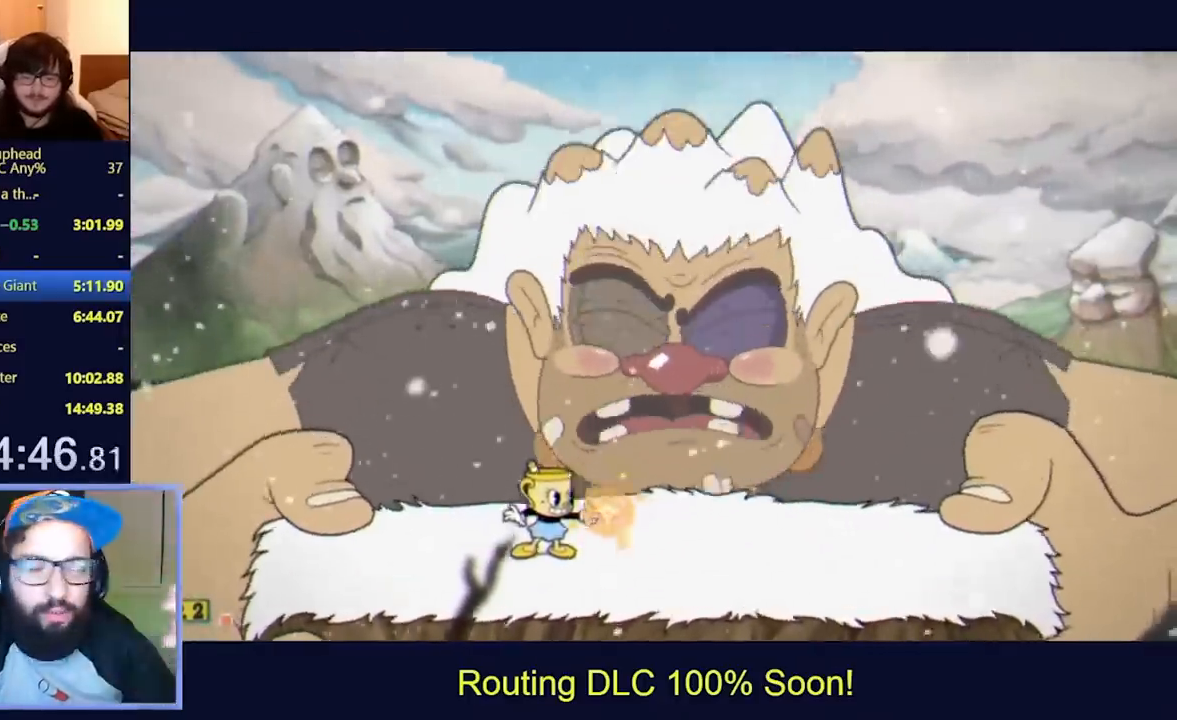
{"dt_ms": 500, "buttons": ["L2", "DPAD_RIGHT"], "left_stick": "center", "events": [[67, "DPAD_RIGHT", "down"], [267, "Y", "down"], [333, "Y", "up"]]}
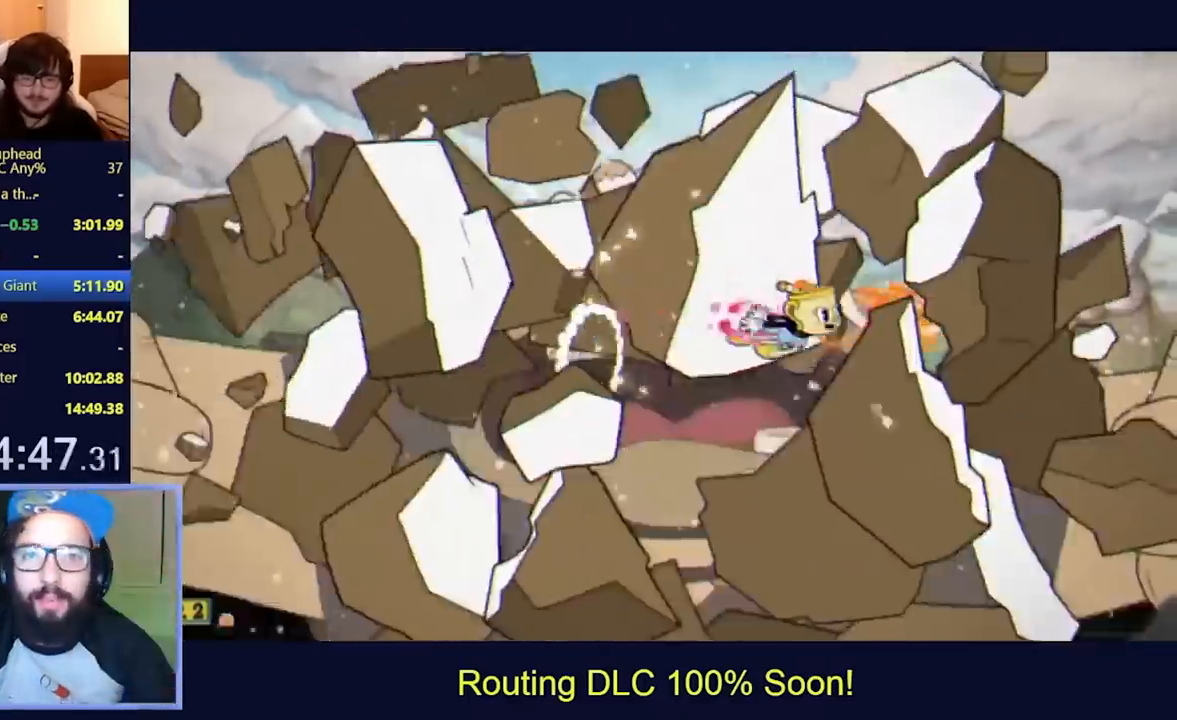
{"dt_ms": 500, "buttons": ["L2", "DPAD_LEFT"], "left_stick": "center", "events": [[33, "DPAD_RIGHT", "up"], [167, "DPAD_LEFT", "down"]]}
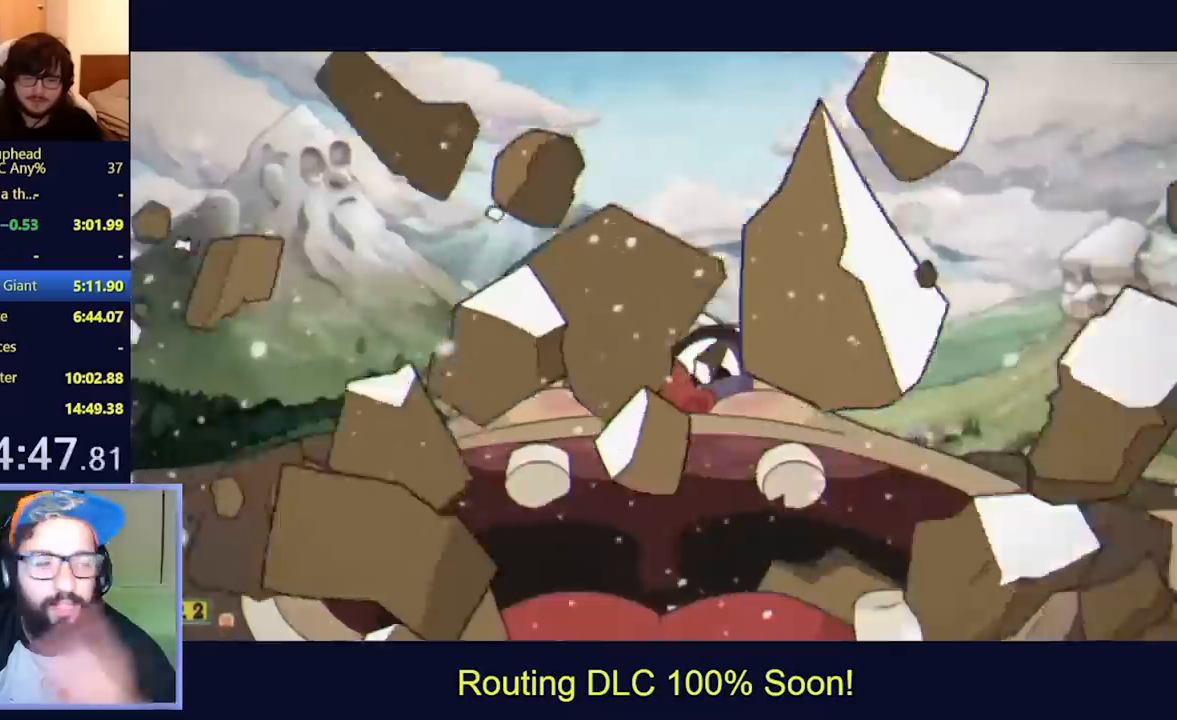
{"dt_ms": 500, "buttons": ["L2"], "left_stick": "center", "events": [[33, "DPAD_LEFT", "up"], [67, "DPAD_RIGHT", "down"], [167, "DPAD_RIGHT", "up"]]}
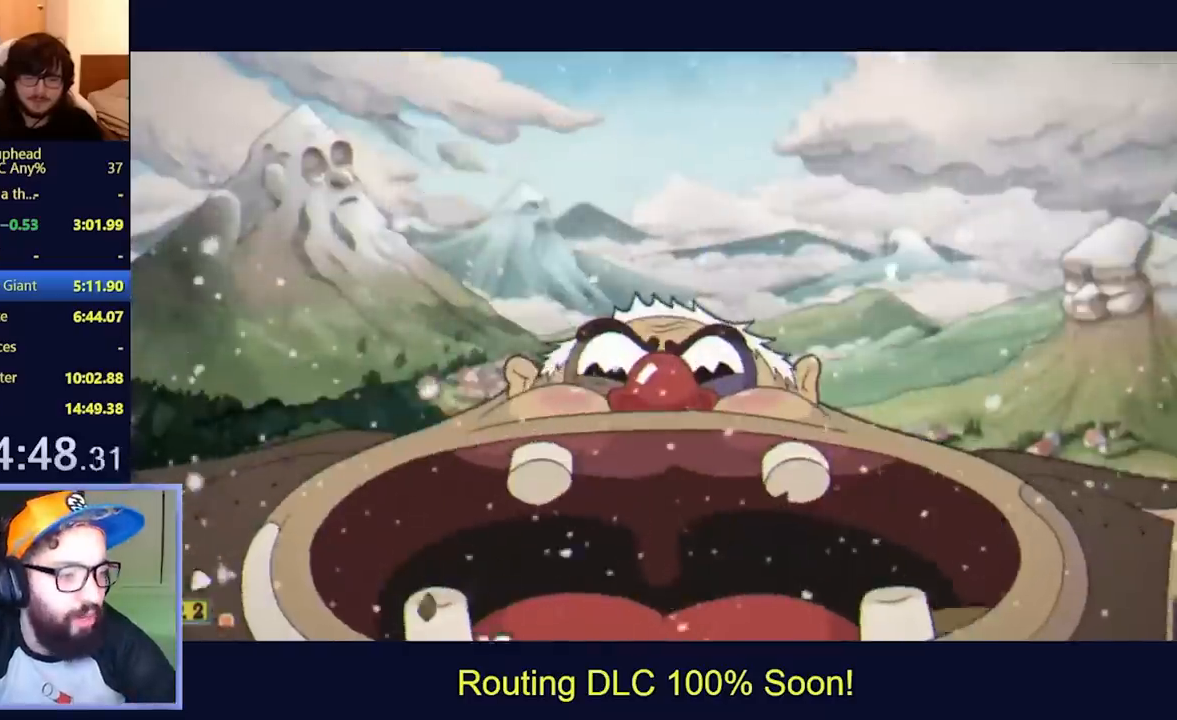
{"dt_ms": 500, "buttons": ["L2"], "left_stick": "center", "events": []}